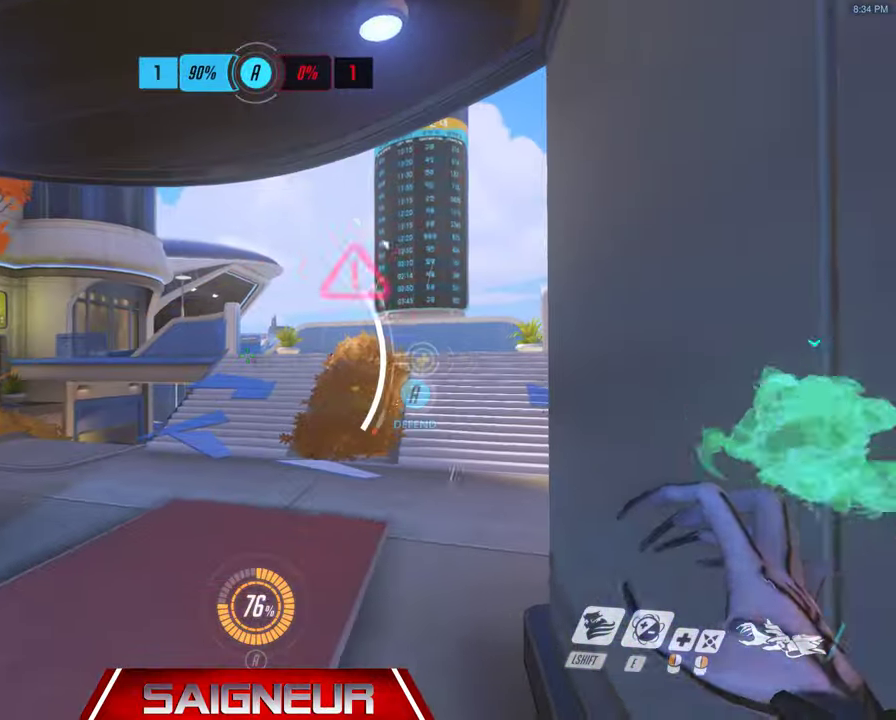
Gameplay with keyboard and mouse; each line is a JSON object with the keys and mouse buttons held at the frame after it. "events" lists presses ("down") and releases ("up") of "a", "ctrl", "d", "e", "f", "q", "r", "s", "shift", "space", "tab", "w", "mouse_left", "mouse_wheel", "mouse_right", "mouse_mb4" and "mouse_mb5" between this image and that frame as [ms after this image, input, new state], when the widget could be followed in between. "mouse_left", "mouse_wheel", "mouse_right", "mouse_mb4", "mouse_mb5" = the "left", "wheel", "right", "mb4", "mb5" buttons of the "mouse" list. No other keys are recorded. "wheel" means that the mouse wheel is clicked or scrolled. Mouse movement is not recorded.
{"keys": [], "mouse": [], "events": []}
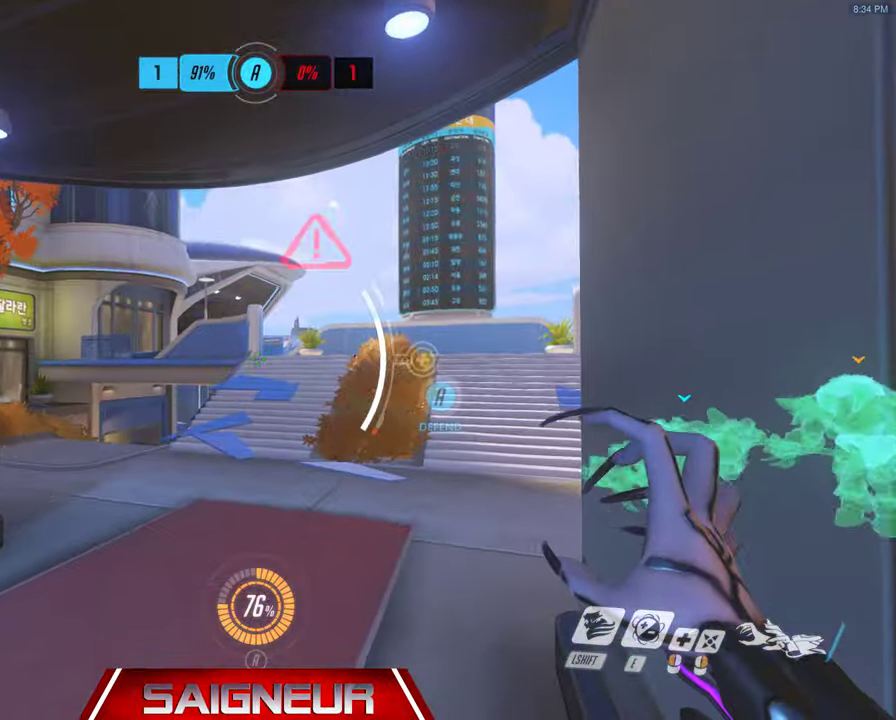
{"keys": [], "mouse": [], "events": []}
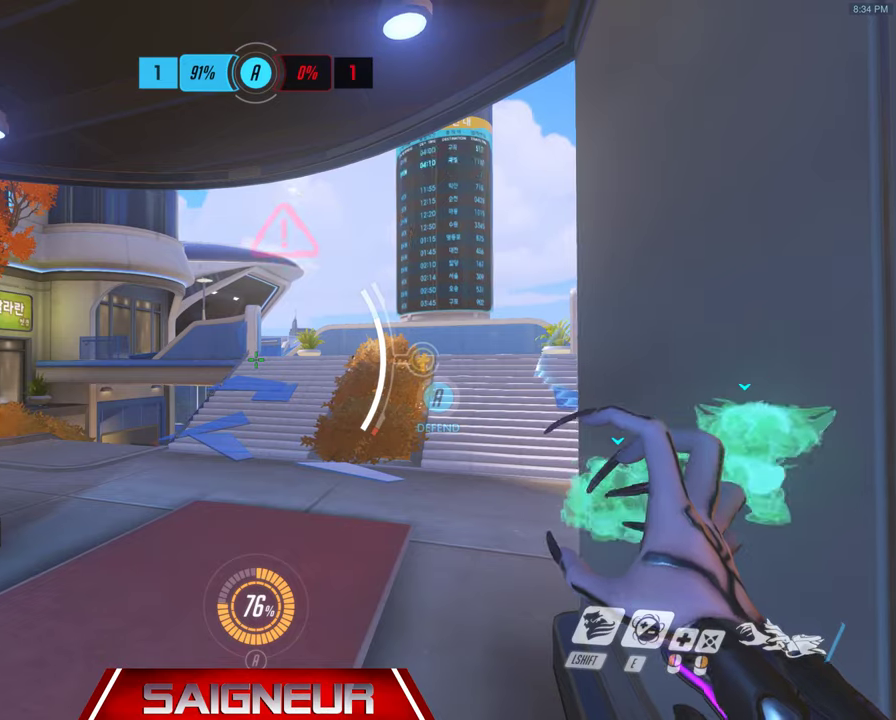
{"keys": ["a", "w"], "mouse": [], "events": [[433, "a", "down"], [433, "w", "down"]]}
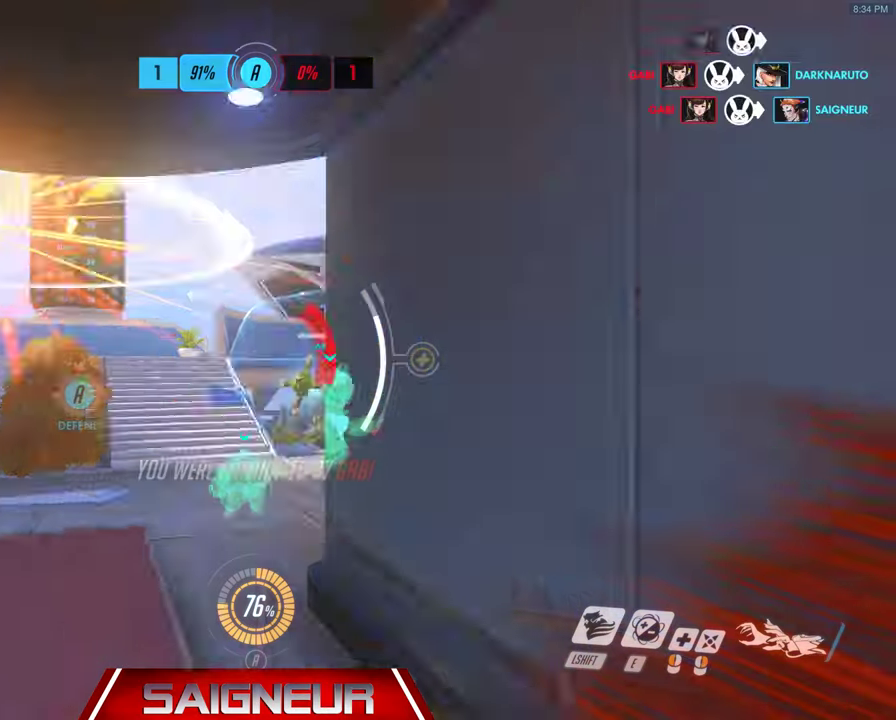
{"keys": ["w"], "mouse": [], "events": [[33, "w", "up"], [100, "w", "down"], [233, "a", "up"]]}
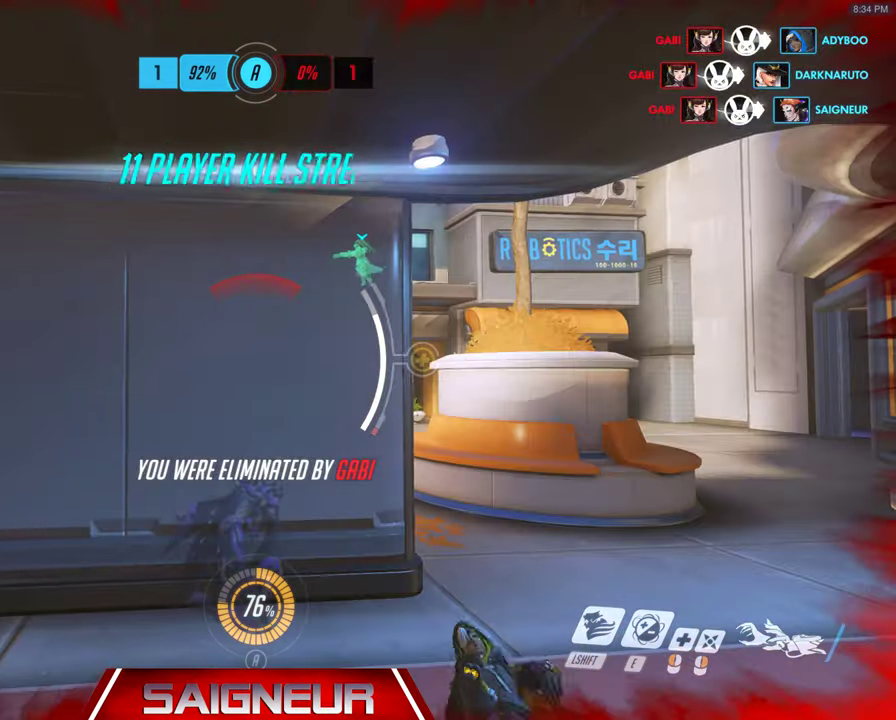
{"keys": ["tab"], "mouse": [], "events": [[200, "tab", "down"], [200, "w", "up"]]}
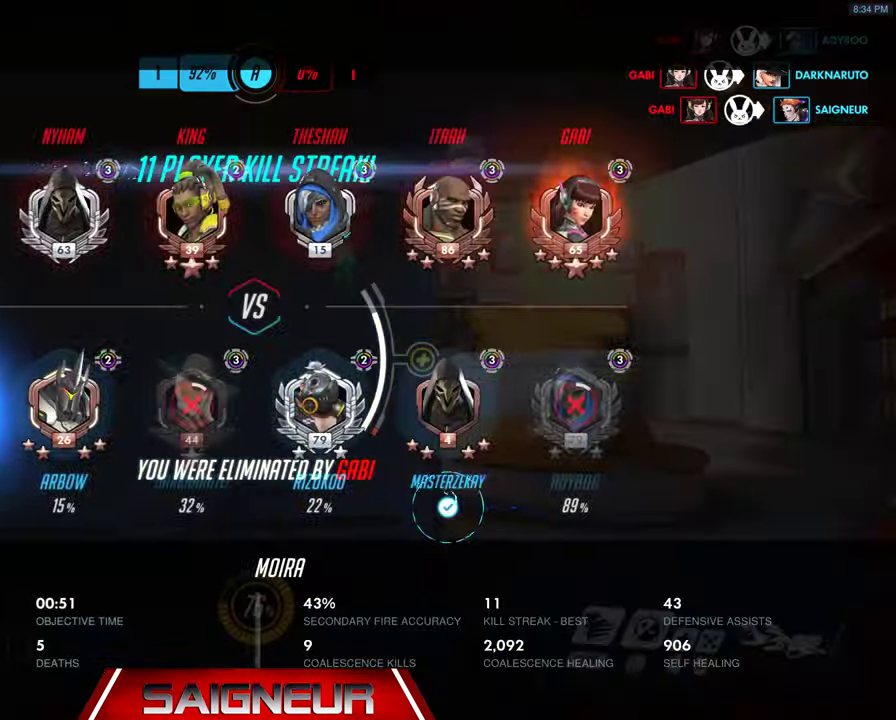
{"keys": [], "mouse": [], "events": [[67, "tab", "up"], [67, "w", "down"], [300, "w", "up"]]}
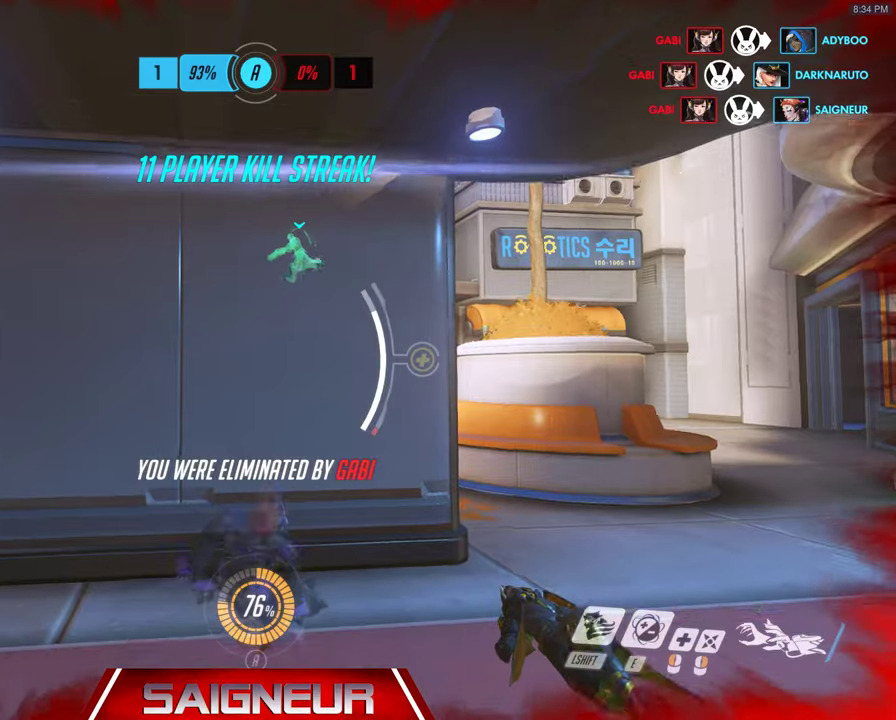
{"keys": [], "mouse": [], "events": []}
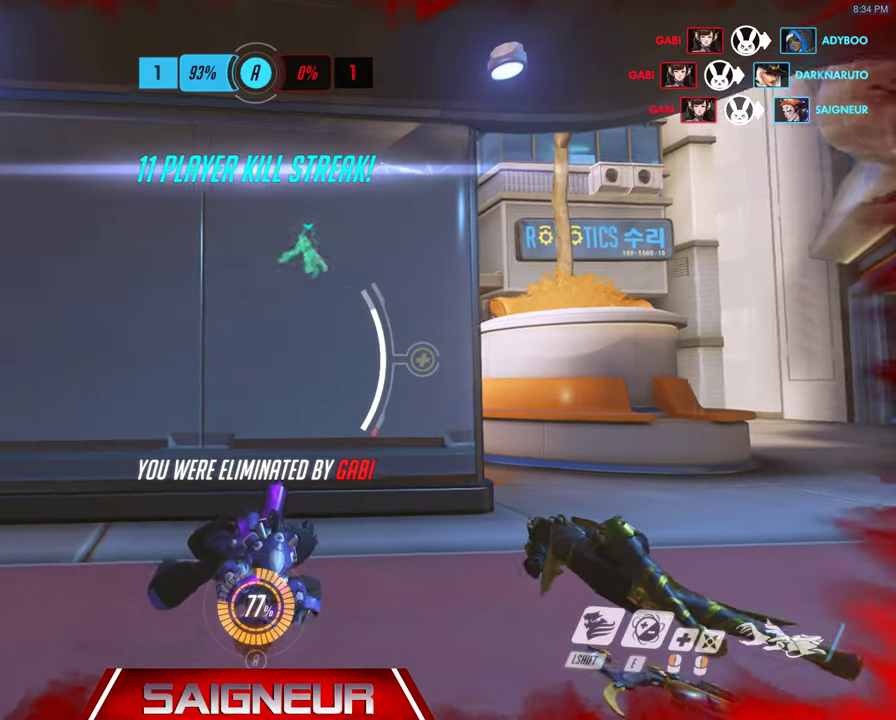
{"keys": [], "mouse": [], "events": []}
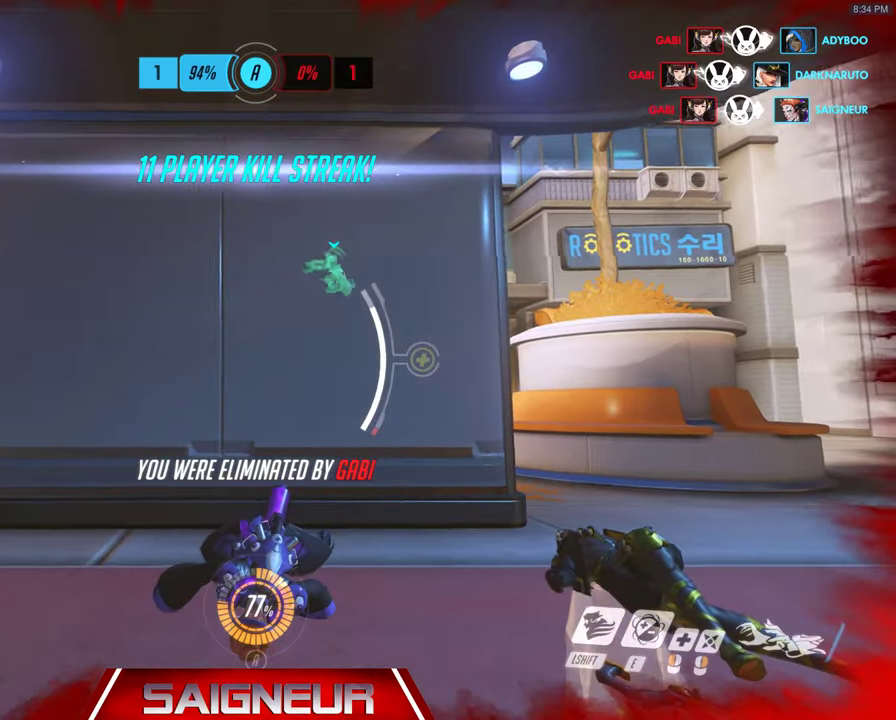
{"keys": [], "mouse": [], "events": []}
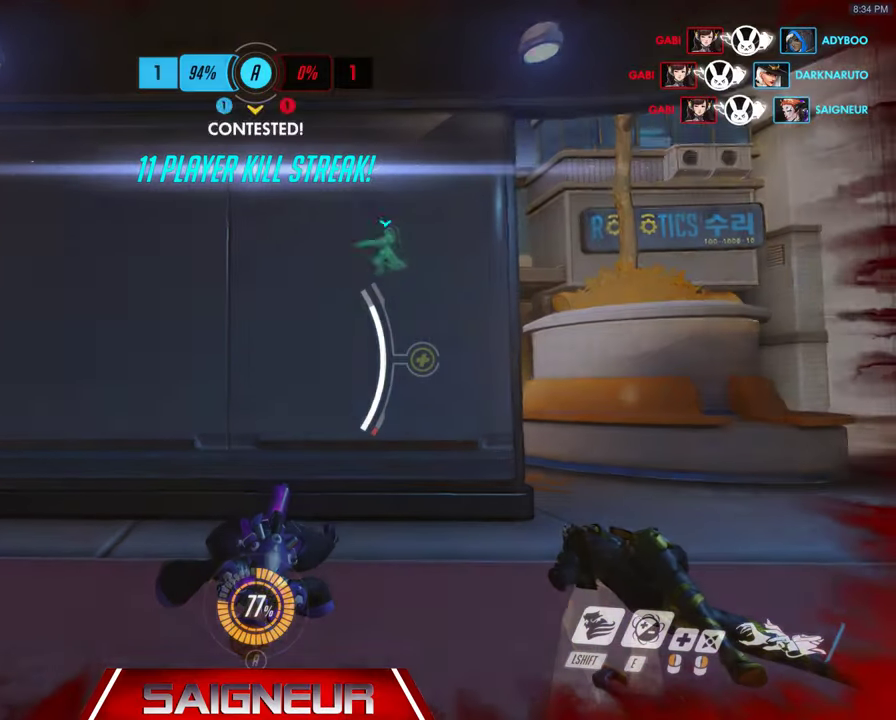
{"keys": [], "mouse": [], "events": []}
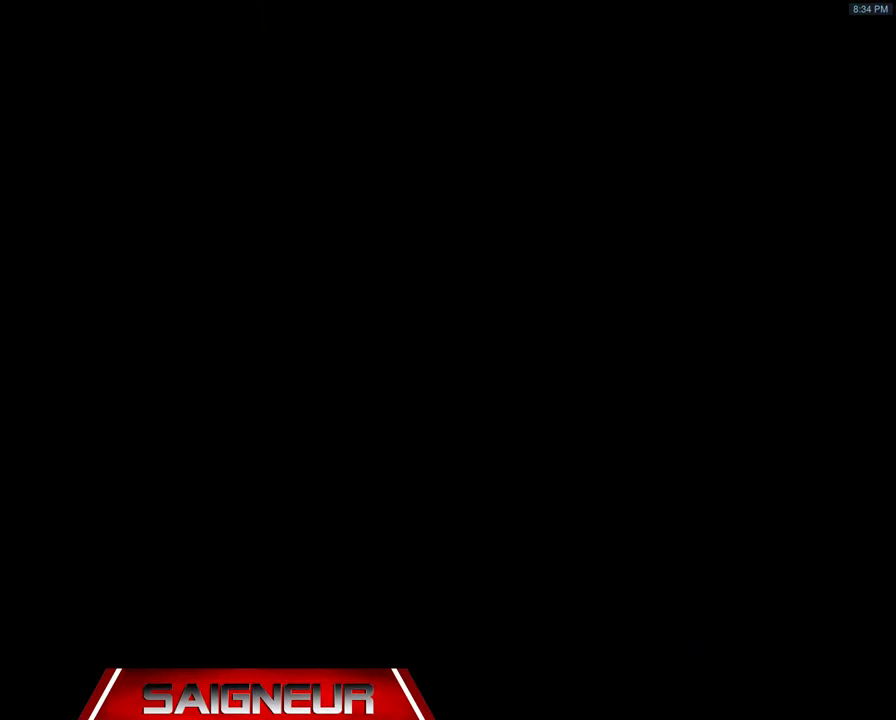
{"keys": [], "mouse": [], "events": []}
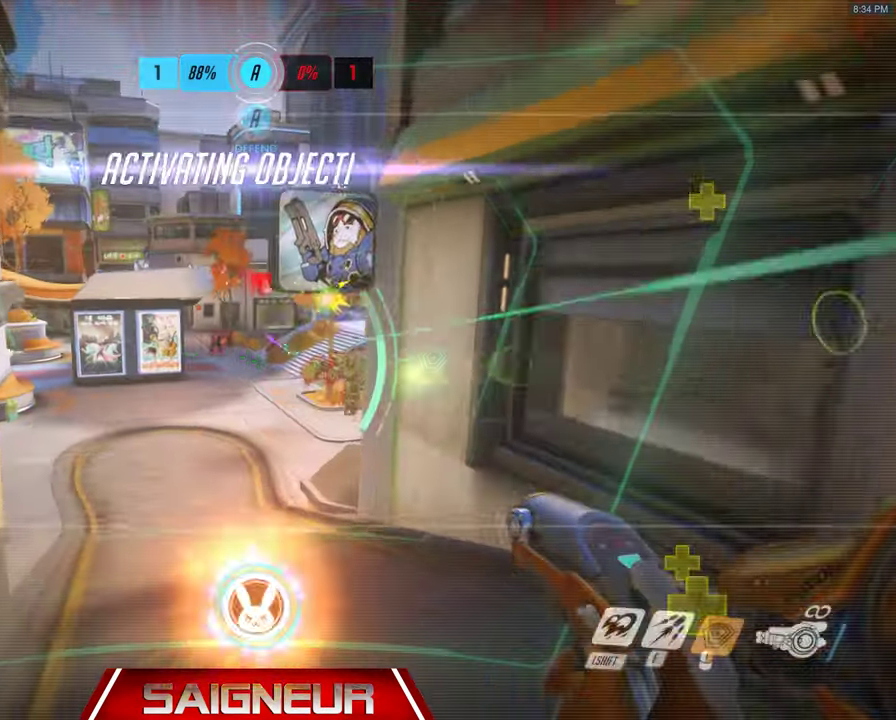
{"keys": [], "mouse": [], "events": []}
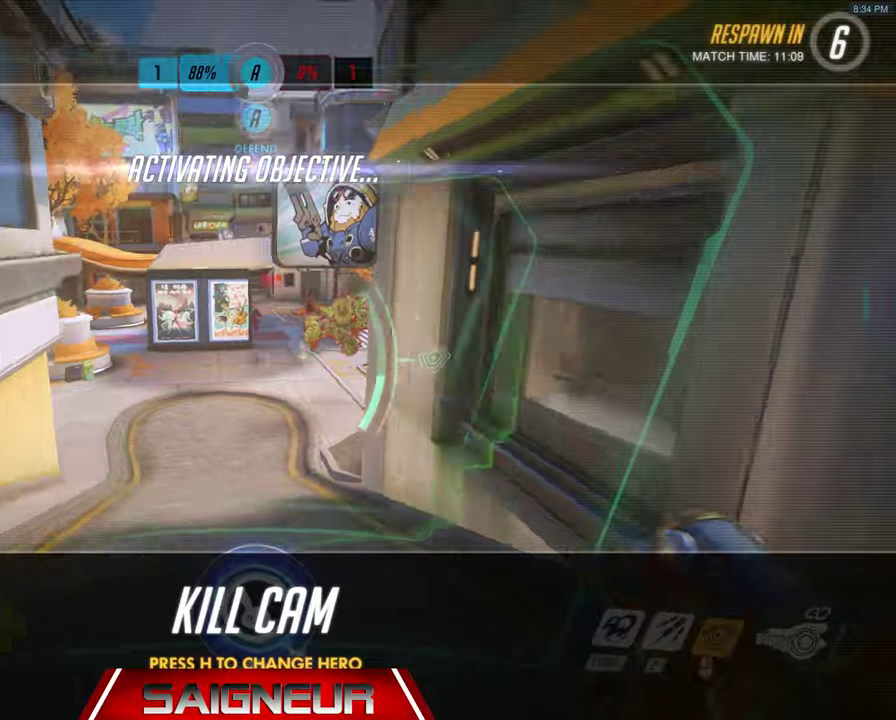
{"keys": ["tab"], "mouse": [], "events": [[166, "tab", "down"]]}
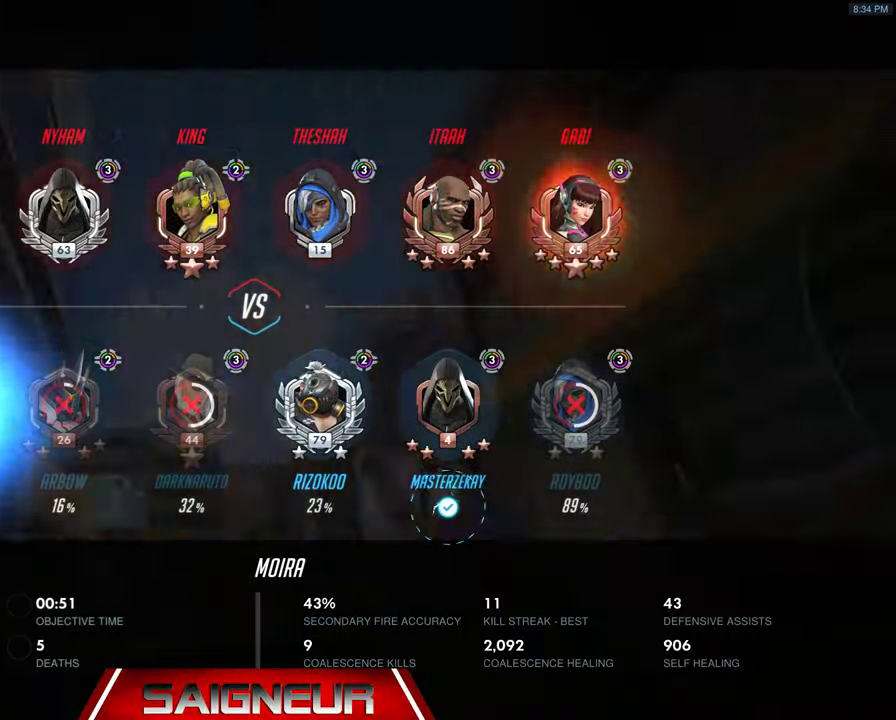
{"keys": [], "mouse": [], "events": [[133, "tab", "up"]]}
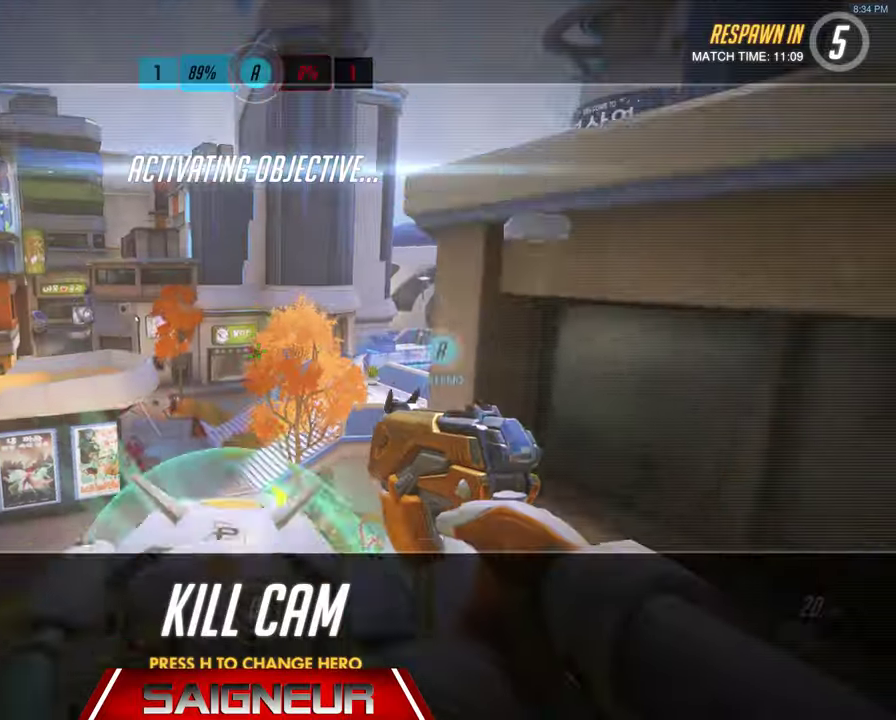
{"keys": ["tab", "w"], "mouse": [], "events": [[133, "w", "down"], [300, "tab", "down"]]}
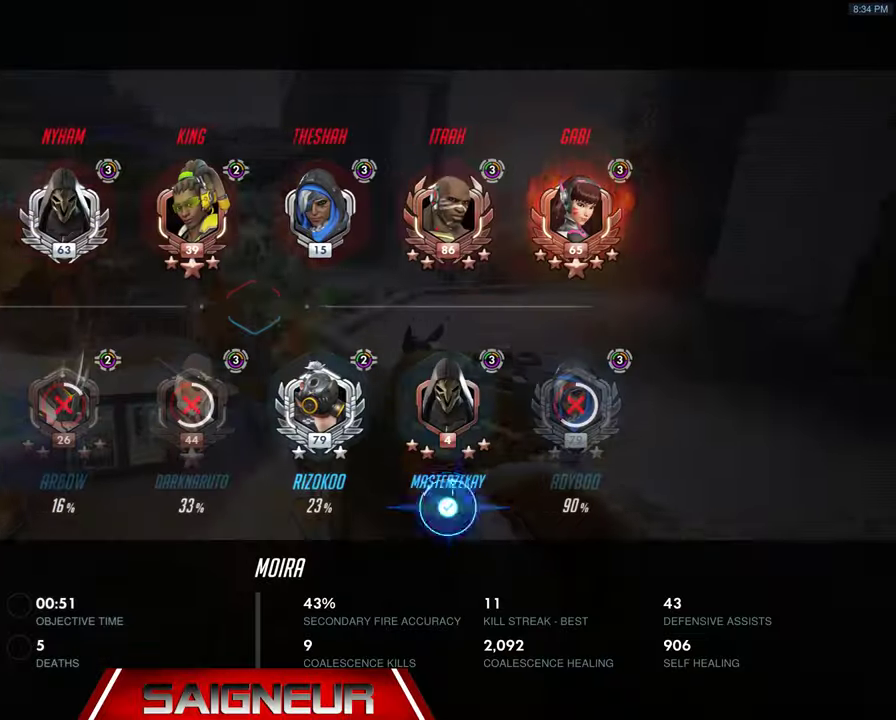
{"keys": ["tab", "w"], "mouse": [], "events": [[100, "tab", "up"], [266, "tab", "down"]]}
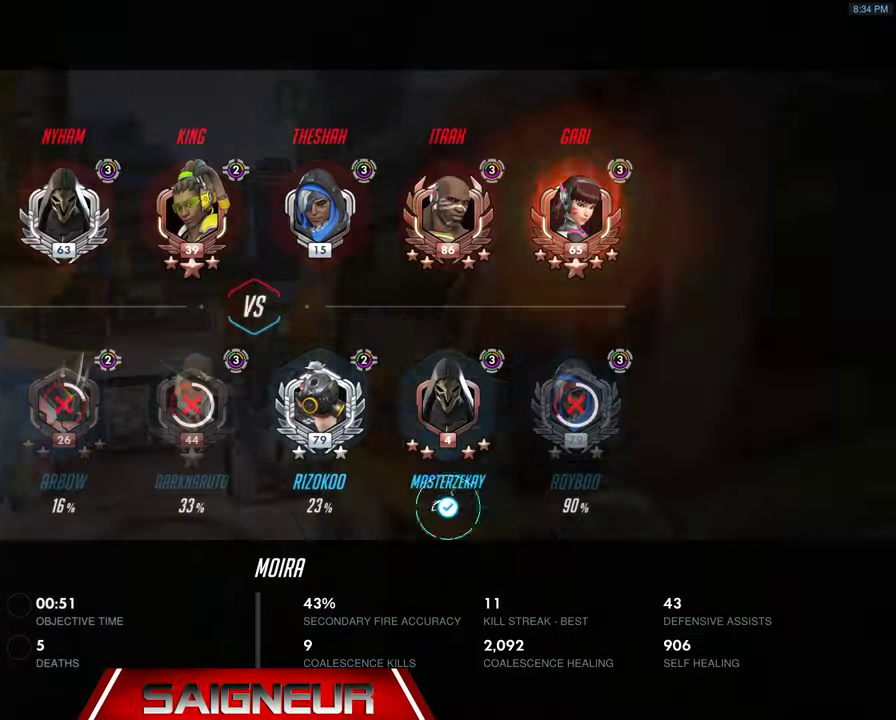
{"keys": [], "mouse": [], "events": [[100, "tab", "up"], [166, "w", "up"]]}
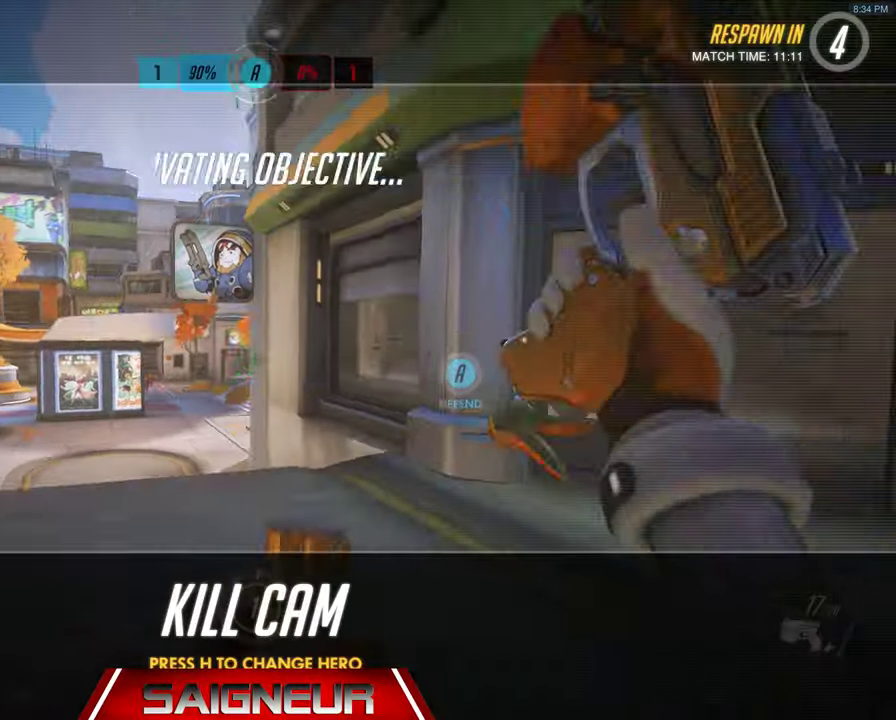
{"keys": [], "mouse": [], "events": []}
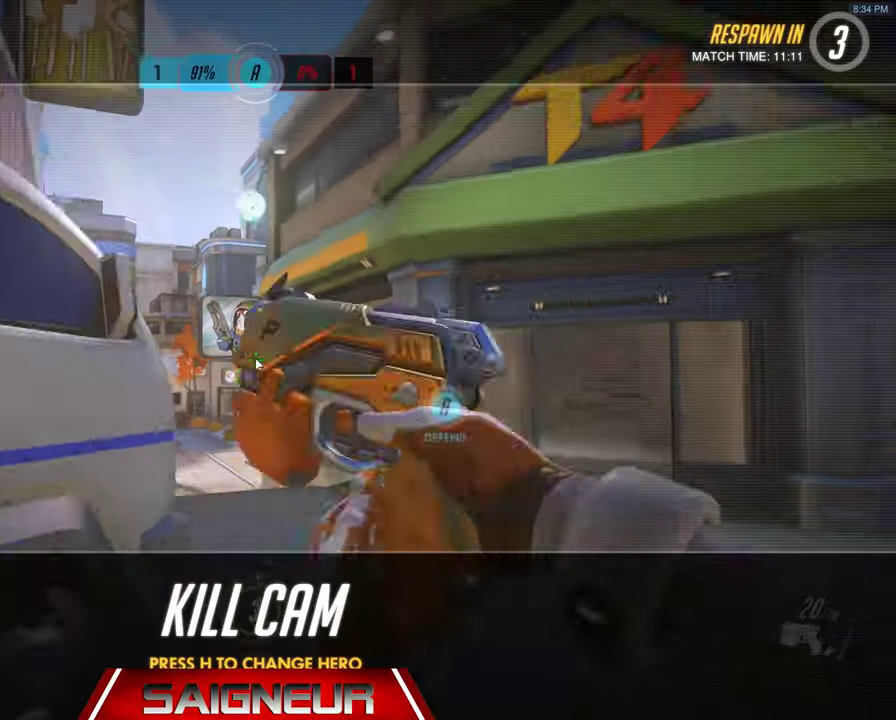
{"keys": [], "mouse": [], "events": [[66, "e", "down"], [100, "space", "down"], [200, "e", "up"], [266, "space", "up"]]}
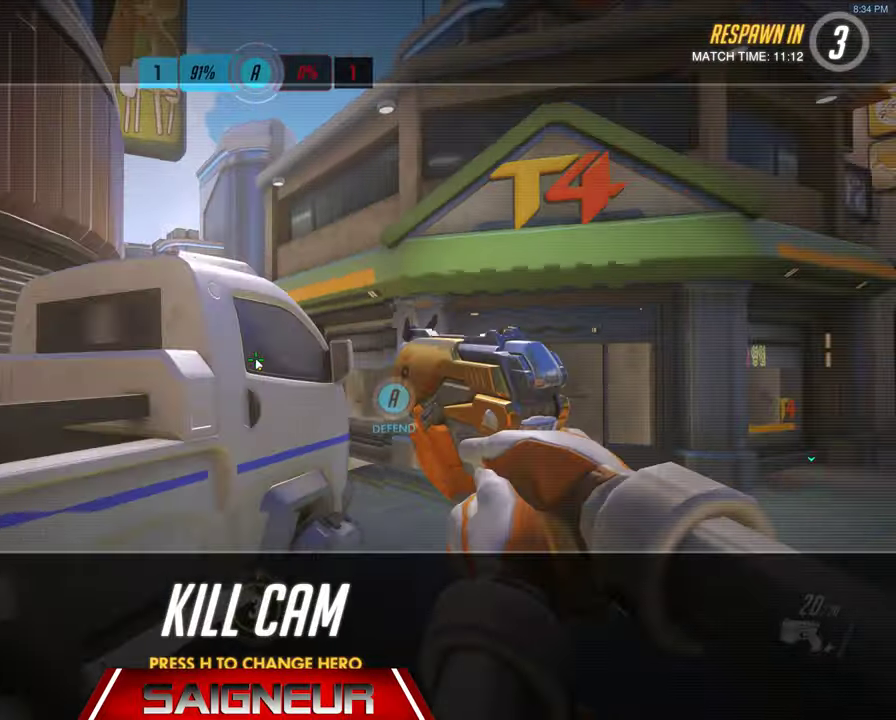
{"keys": [], "mouse": [], "events": []}
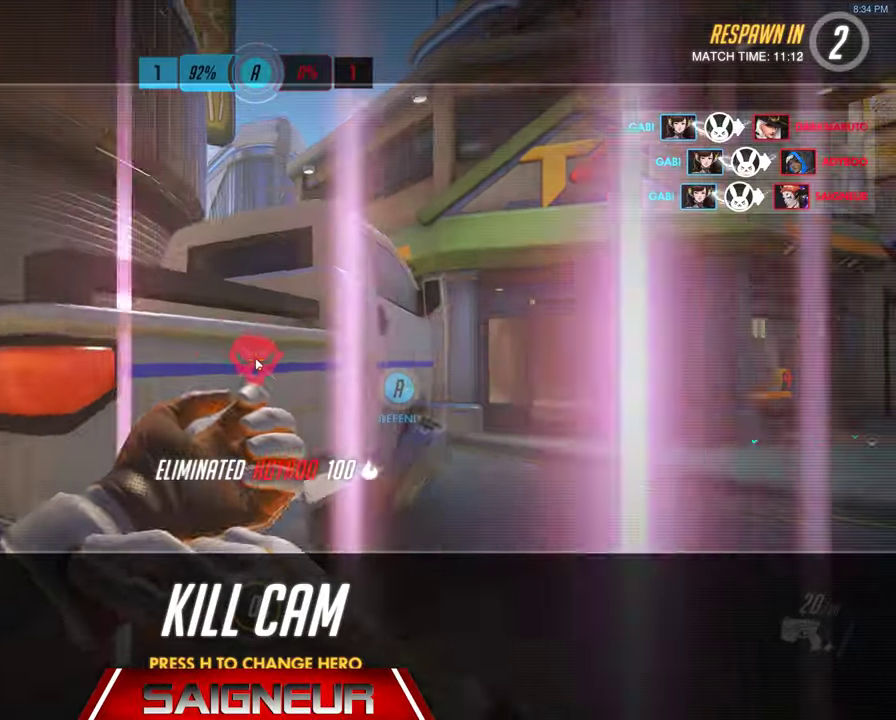
{"keys": [], "mouse": [], "events": []}
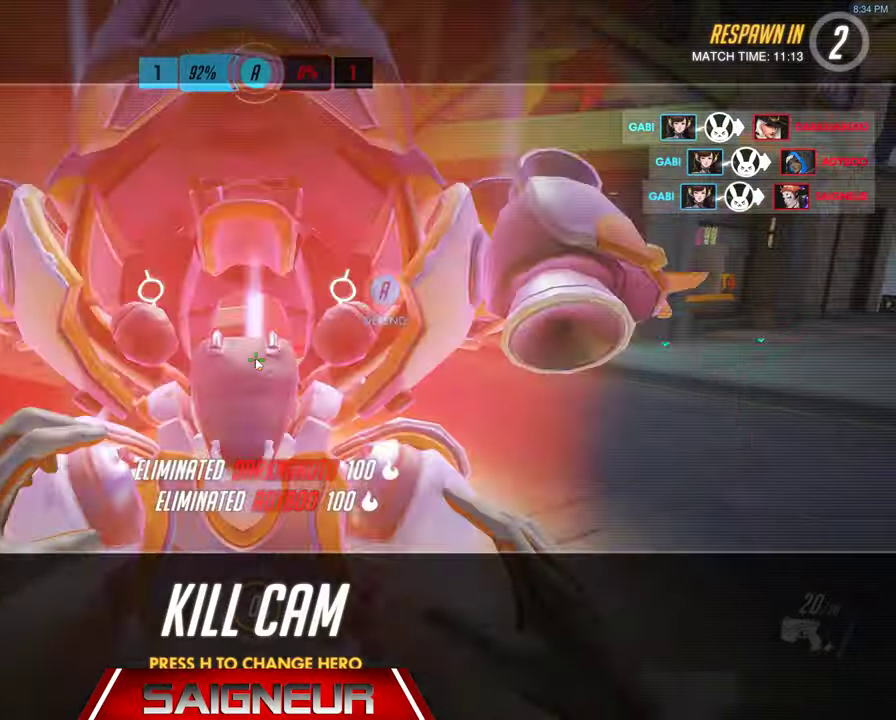
{"keys": [], "mouse": [], "events": []}
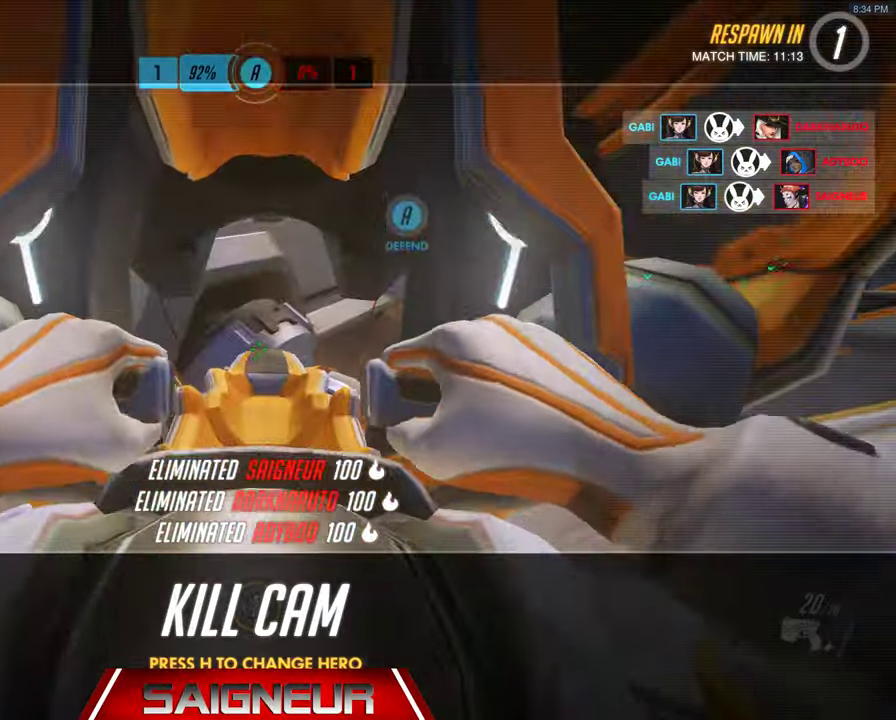
{"keys": ["tab"], "mouse": [], "events": [[333, "tab", "down"]]}
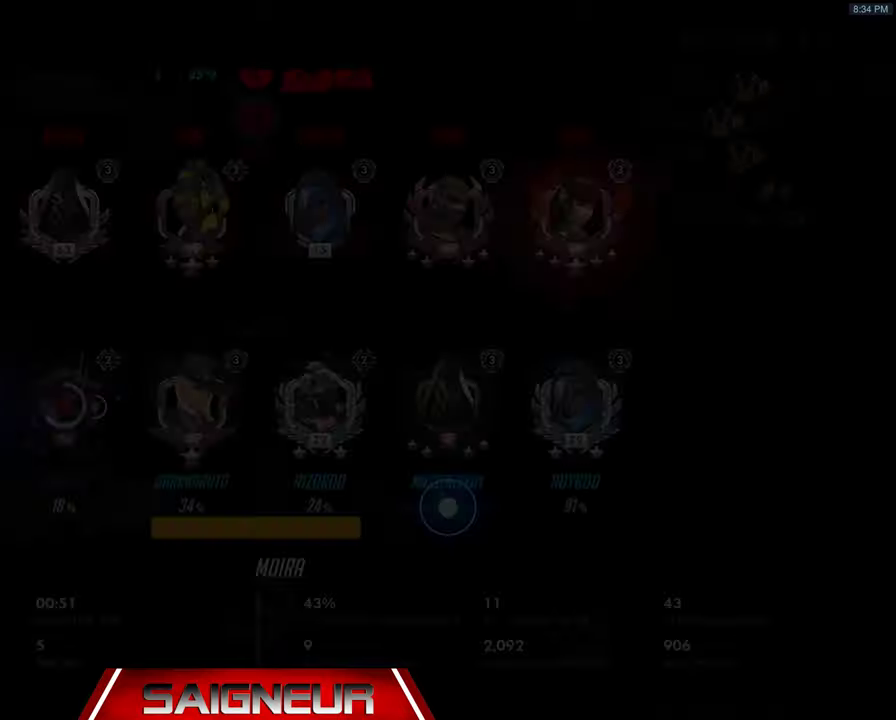
{"keys": ["w"], "mouse": [], "events": [[166, "w", "down"], [333, "tab", "up"]]}
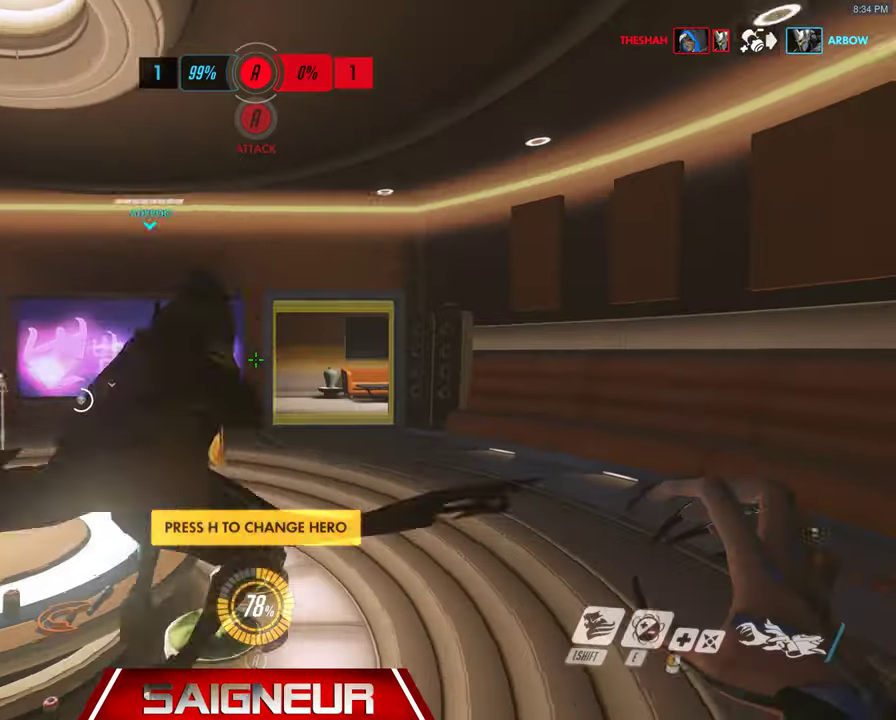
{"keys": ["w"], "mouse": [], "events": []}